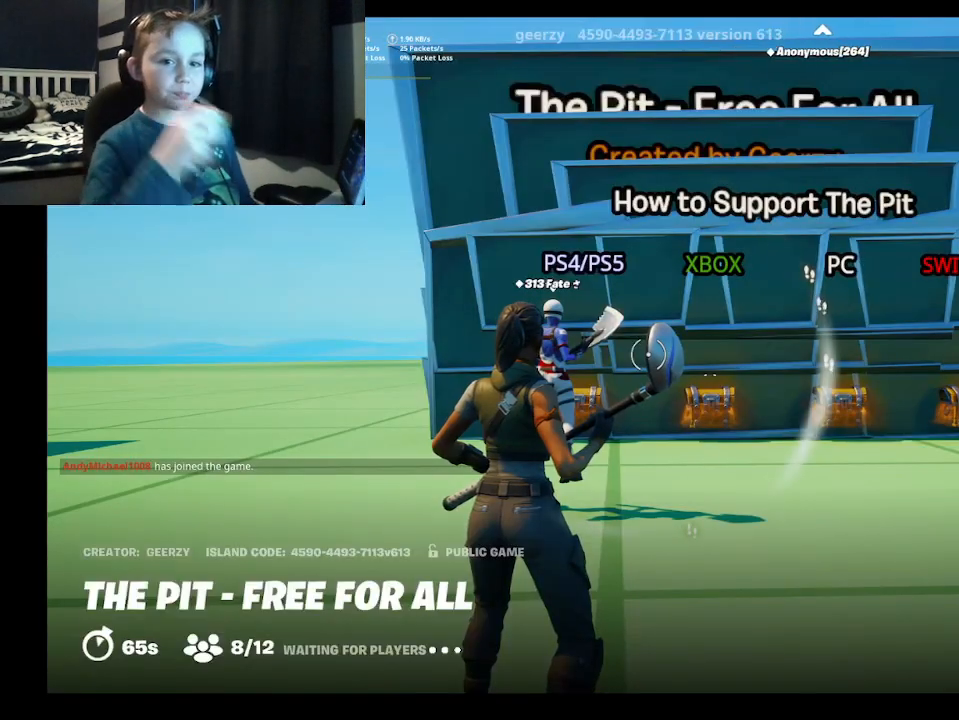
Gameplay with a controller (Xbox layout); each line is a JSON object with the inputs held at the frame after it. "events" lists button and stick changes between this image and that frame as [ms after this image, input, new state], when the widget could be followed in between.
{"buttons": [], "left_stick": "up", "right_stick": "center", "events": [[133, "left_stick", "up-left"], [333, "left_stick", "up"]]}
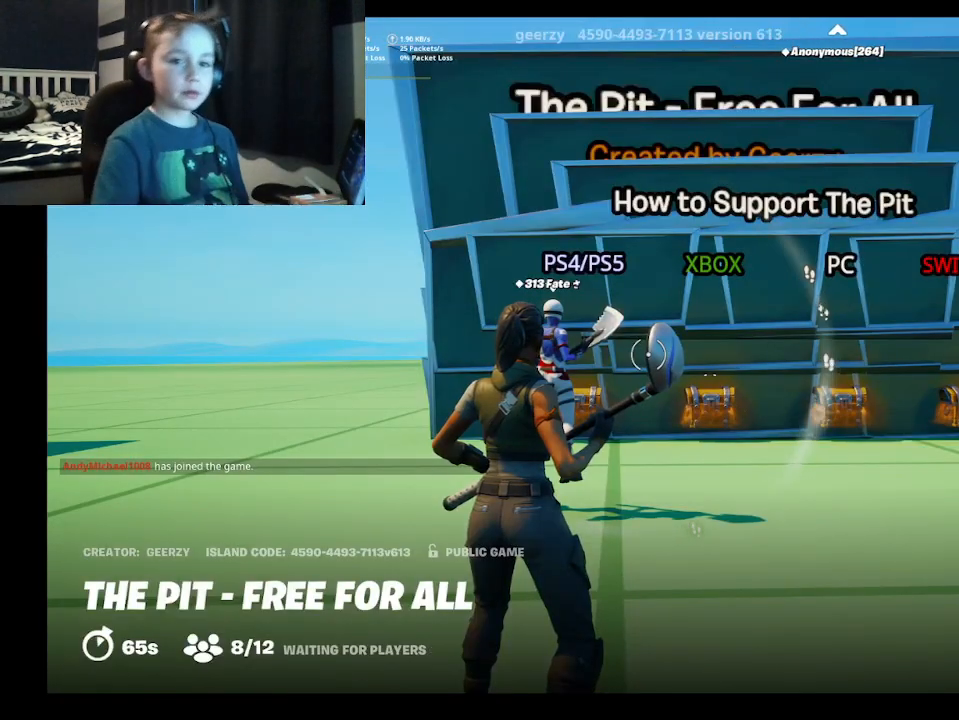
{"buttons": [], "left_stick": "up", "right_stick": "center", "events": []}
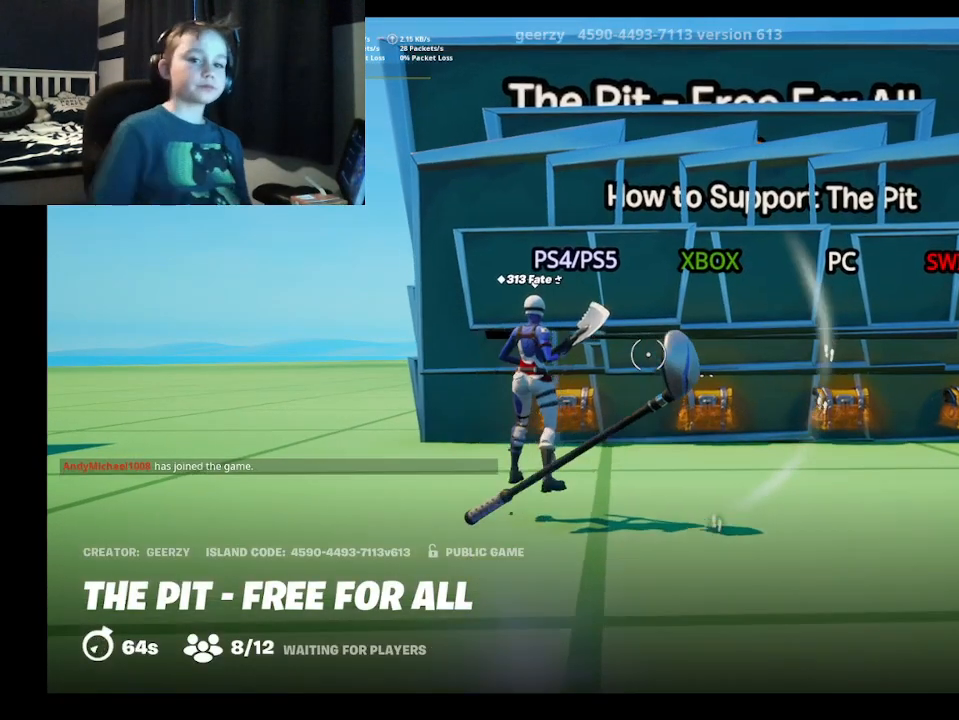
{"buttons": [], "left_stick": "up", "right_stick": "center", "events": [[233, "right_stick", "right"], [500, "right_stick", "center"]]}
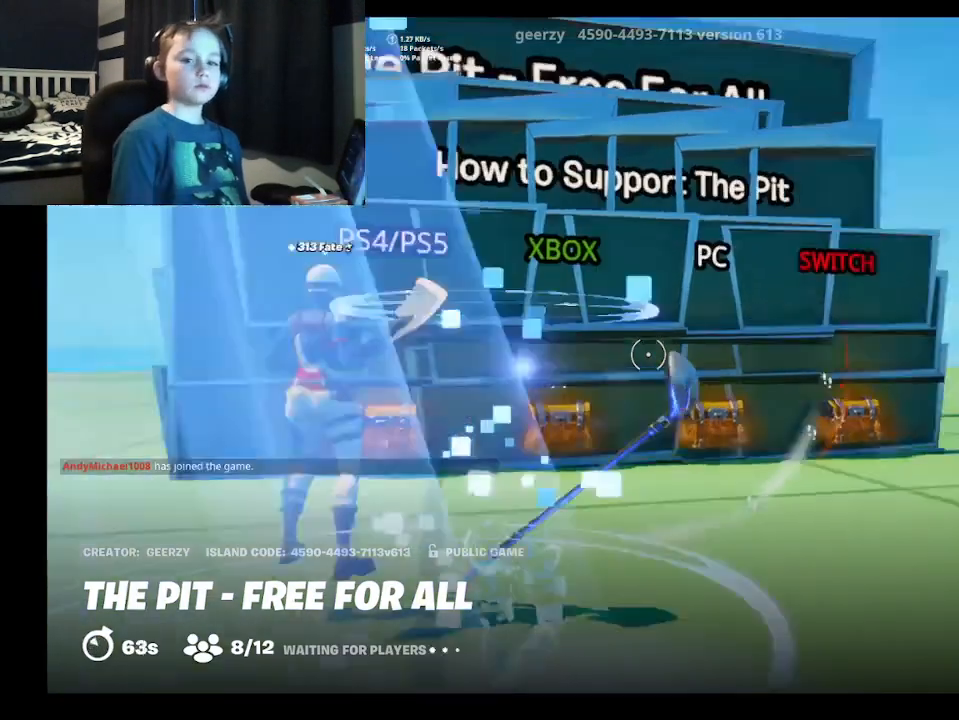
{"buttons": [], "left_stick": "up", "right_stick": "center", "events": [[200, "A", "down"], [300, "A", "up"]]}
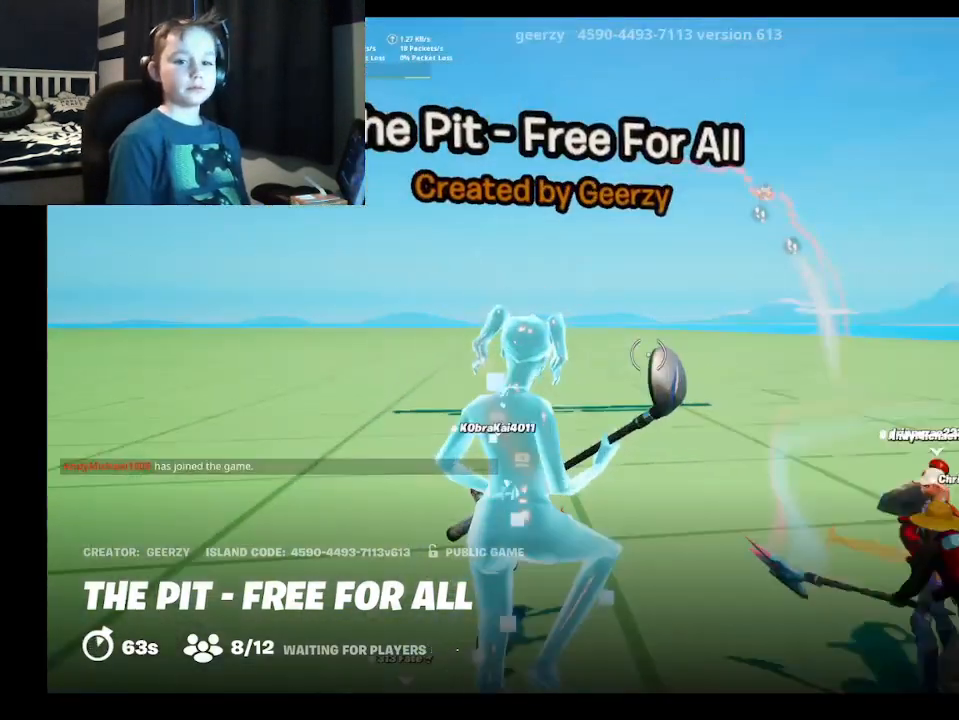
{"buttons": ["R3"], "left_stick": "up", "right_stick": "center", "events": [[267, "R3", "down"]]}
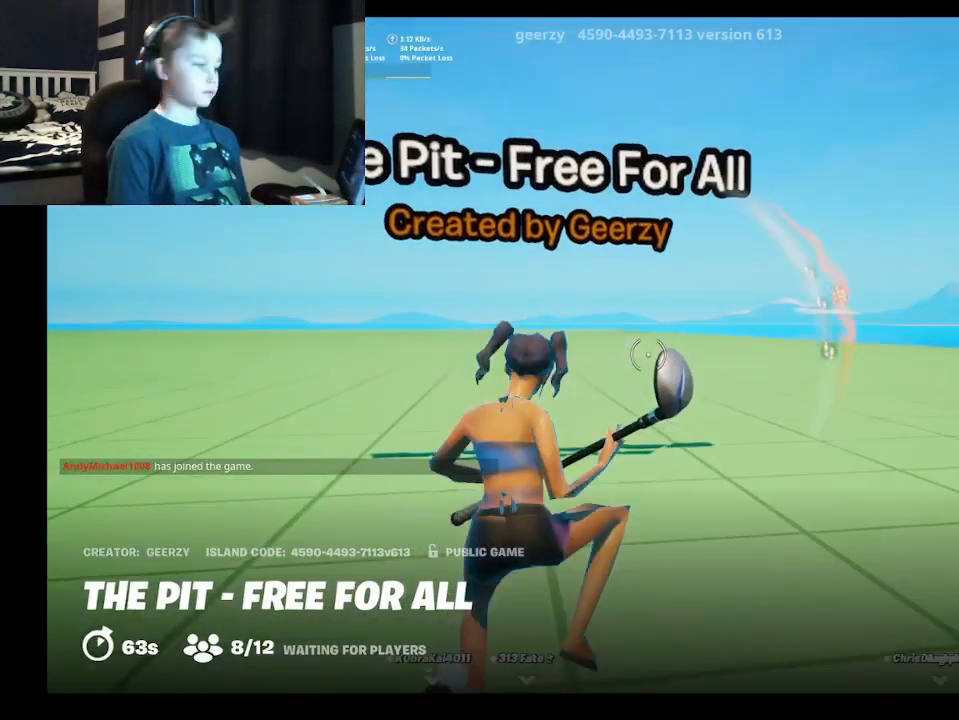
{"buttons": [], "left_stick": "up", "right_stick": "right", "events": [[133, "R3", "up"], [467, "right_stick", "right"]]}
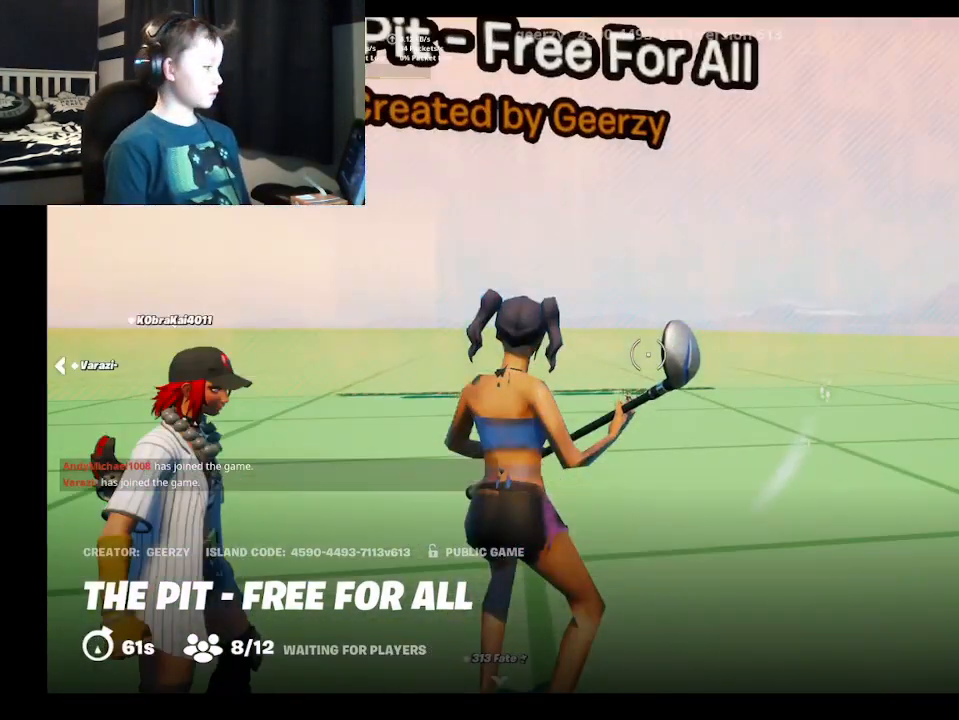
{"buttons": [], "left_stick": "up", "right_stick": "right", "events": [[133, "right_stick", "center"], [400, "right_stick", "right"]]}
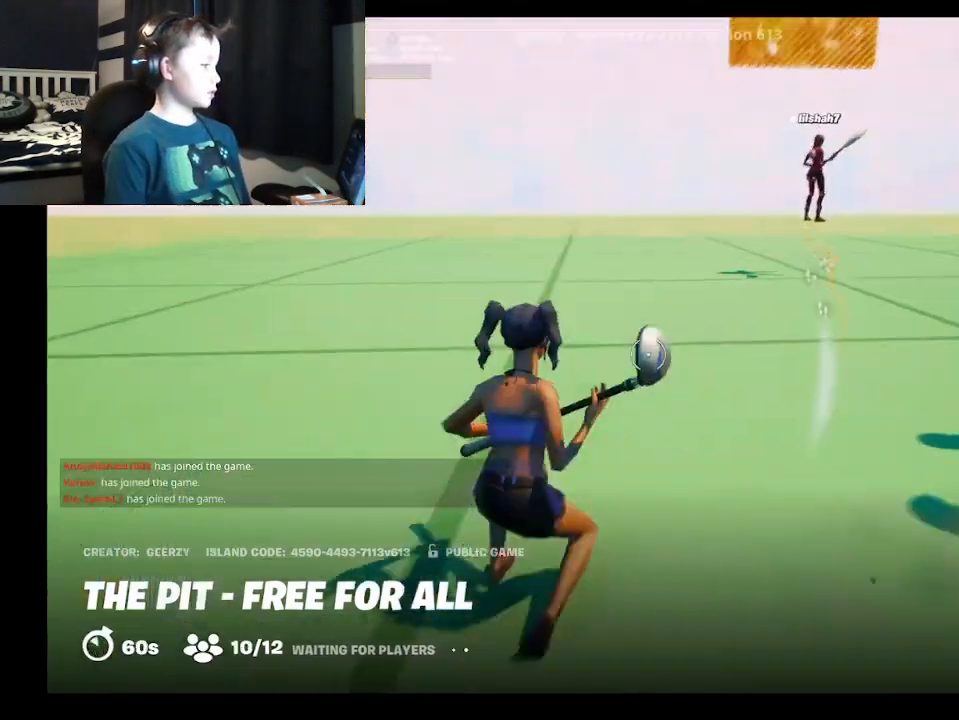
{"buttons": [], "left_stick": "up", "right_stick": "center", "events": [[67, "right_stick", "center"], [200, "A", "down"], [333, "A", "up"]]}
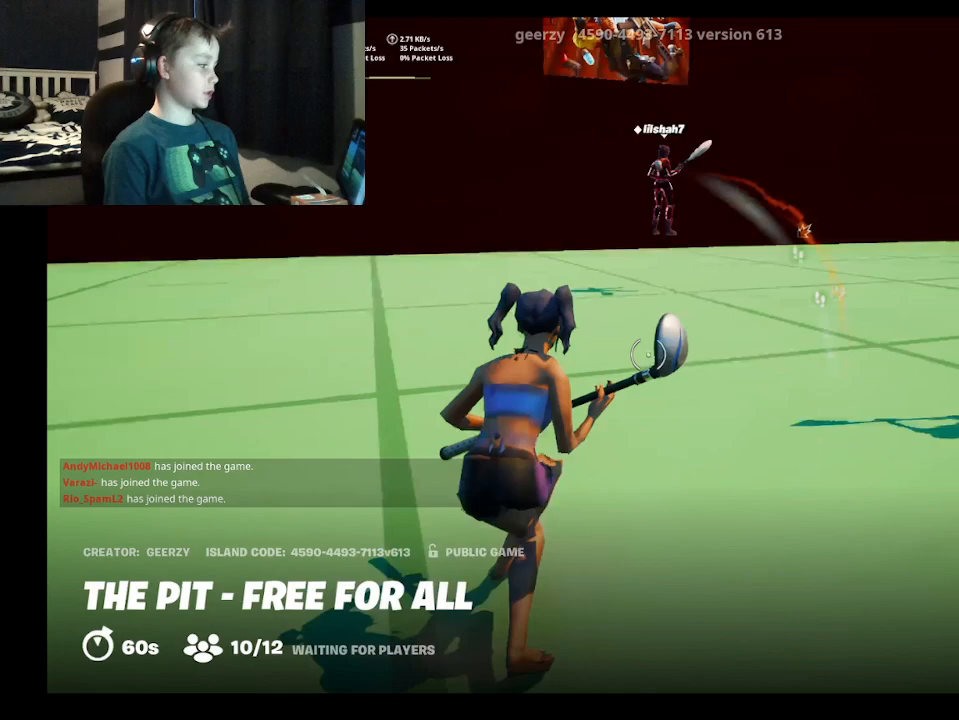
{"buttons": ["R3"], "left_stick": "up", "right_stick": "center", "events": [[400, "R3", "down"]]}
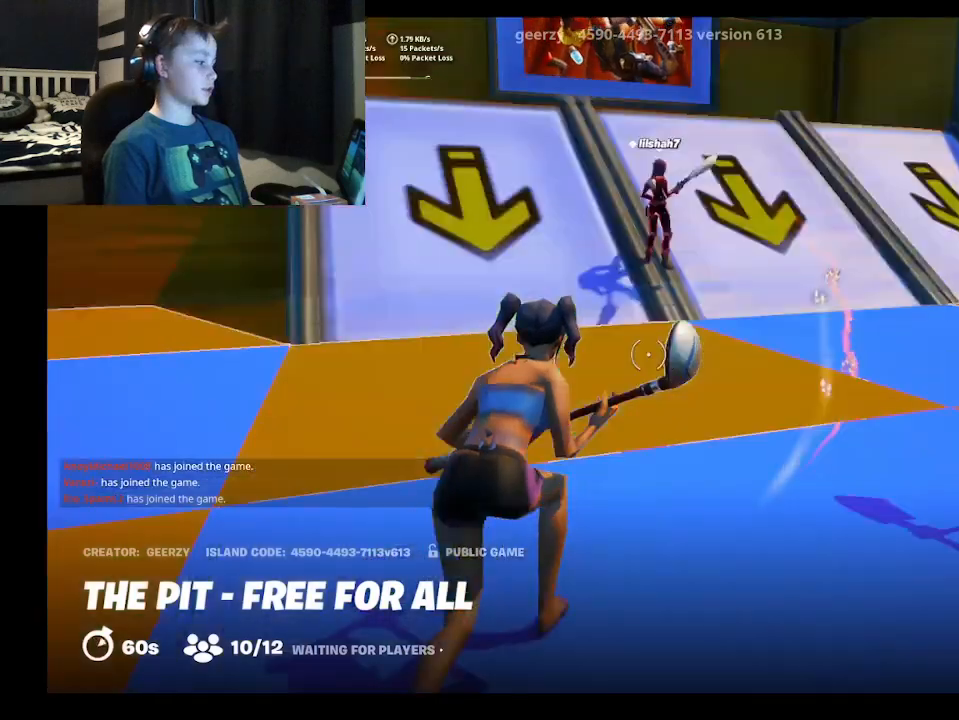
{"buttons": [], "left_stick": "up", "right_stick": "center", "events": [[67, "R3", "up"], [333, "A", "down"], [467, "A", "up"]]}
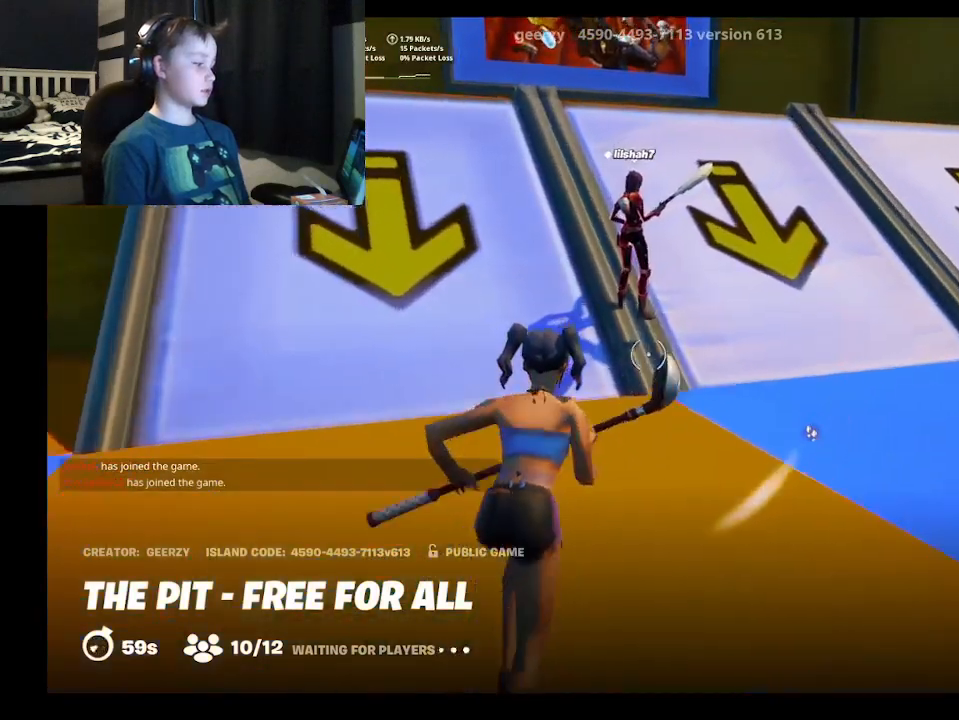
{"buttons": [], "left_stick": "up", "right_stick": "center", "events": []}
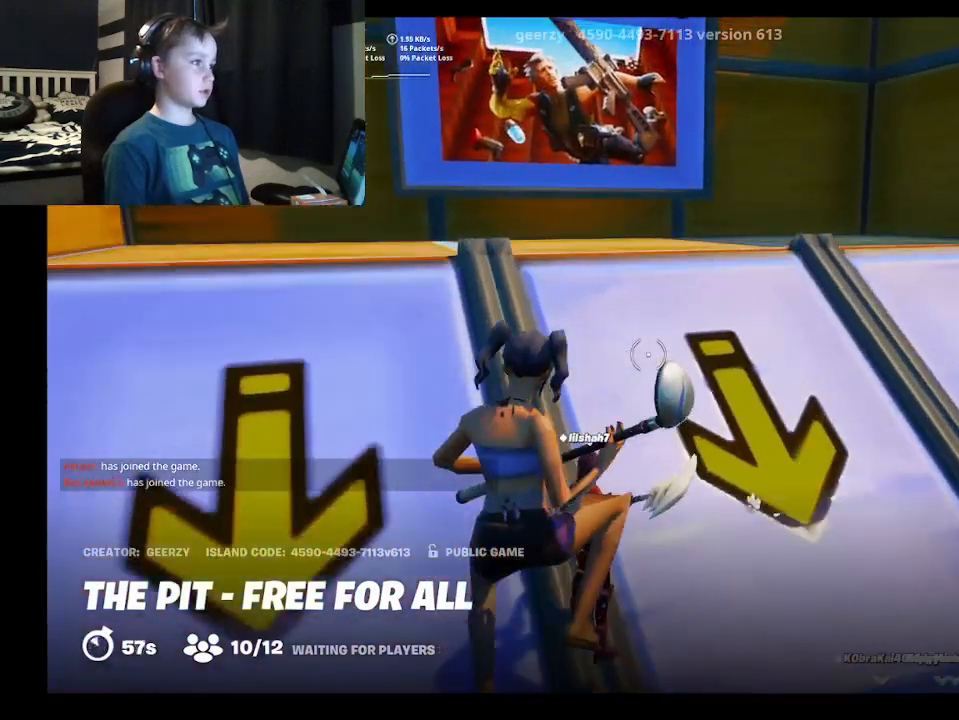
{"buttons": [], "left_stick": "up", "right_stick": "center", "events": []}
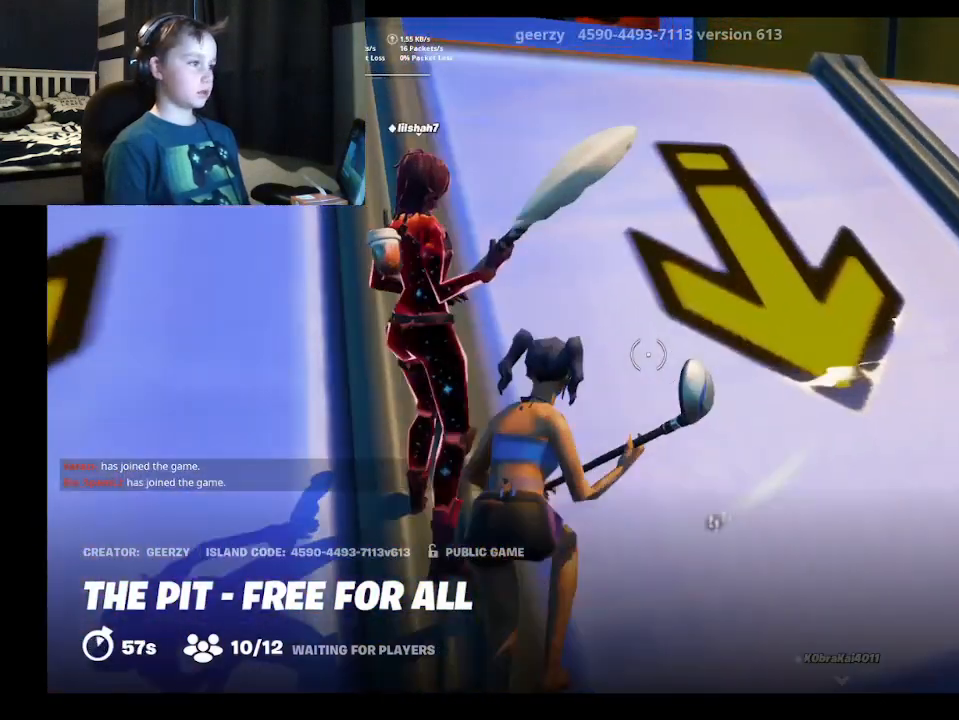
{"buttons": [], "left_stick": "up", "right_stick": "center", "events": []}
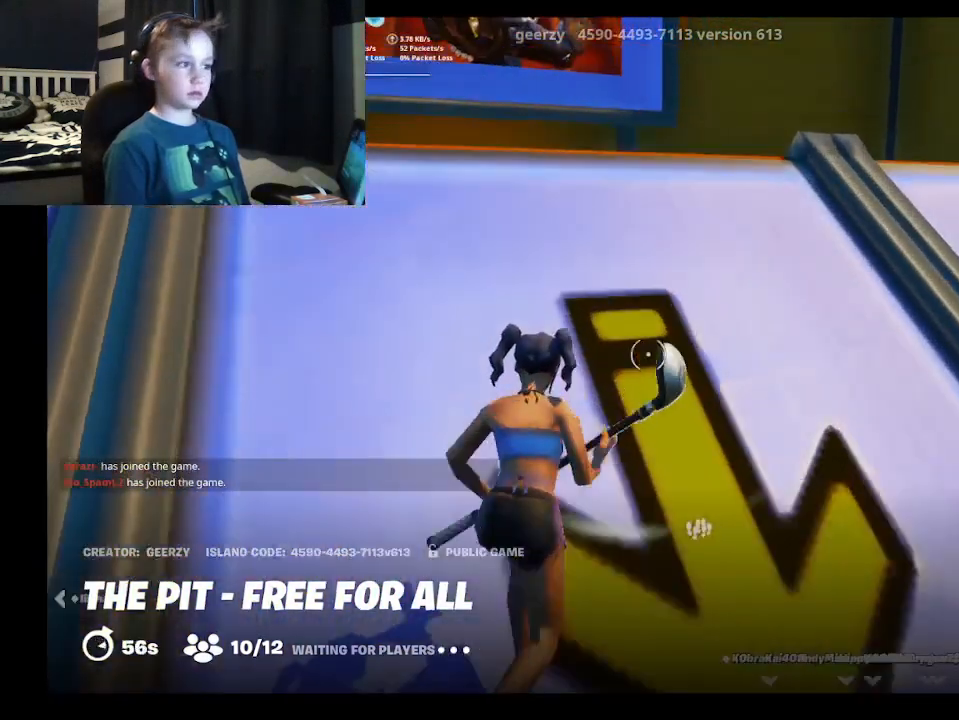
{"buttons": [], "left_stick": "up", "right_stick": "center", "events": []}
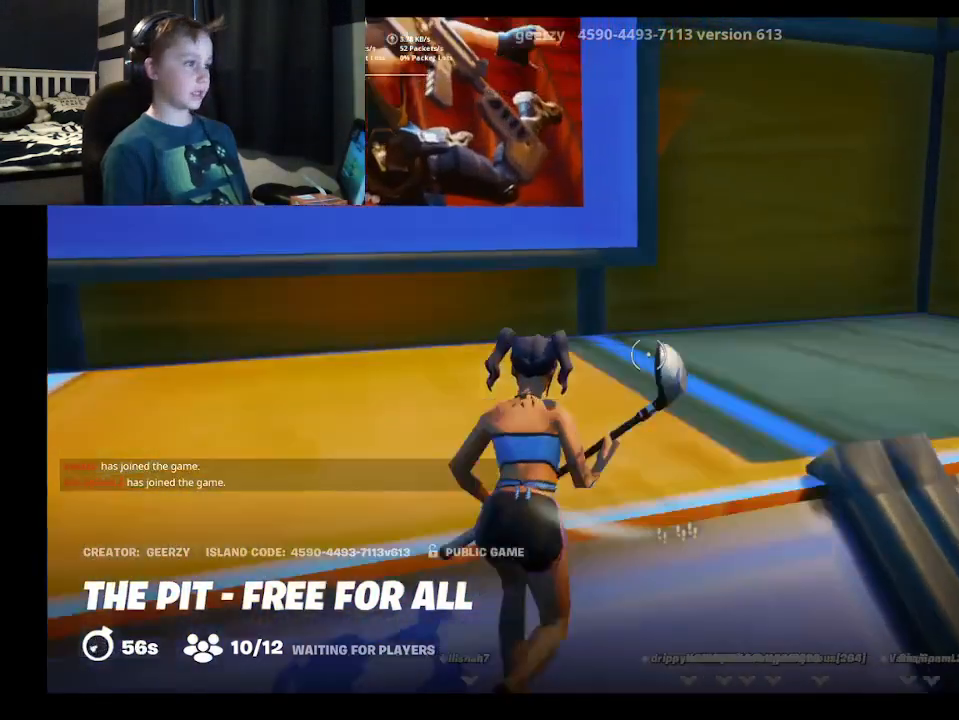
{"buttons": [], "left_stick": "center", "right_stick": "center", "events": [[467, "left_stick", "center"]]}
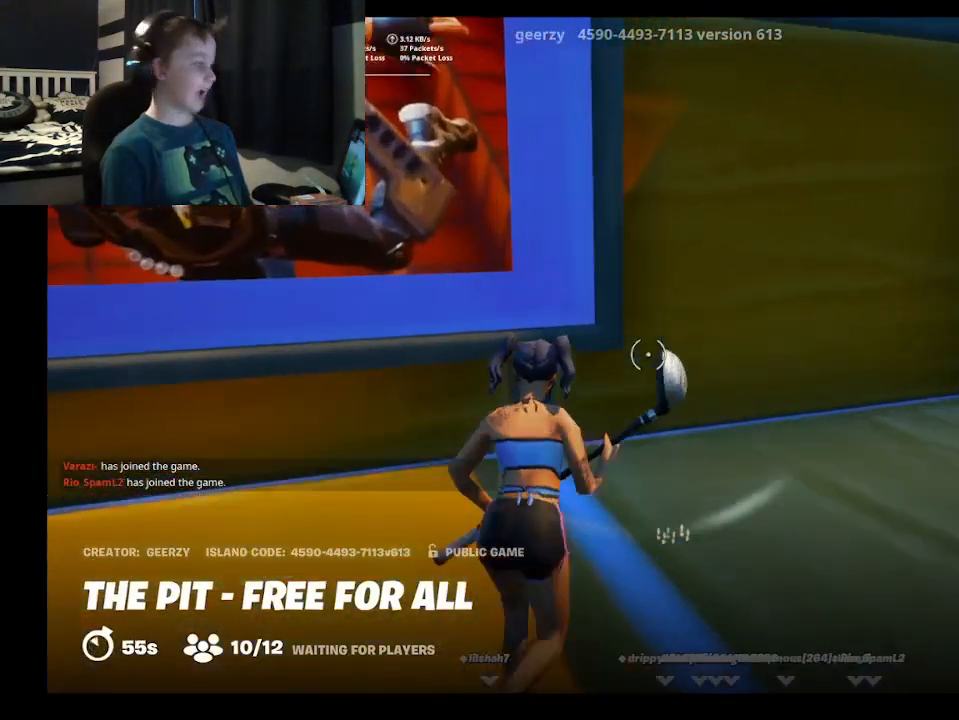
{"buttons": [], "left_stick": "center", "right_stick": "center", "events": []}
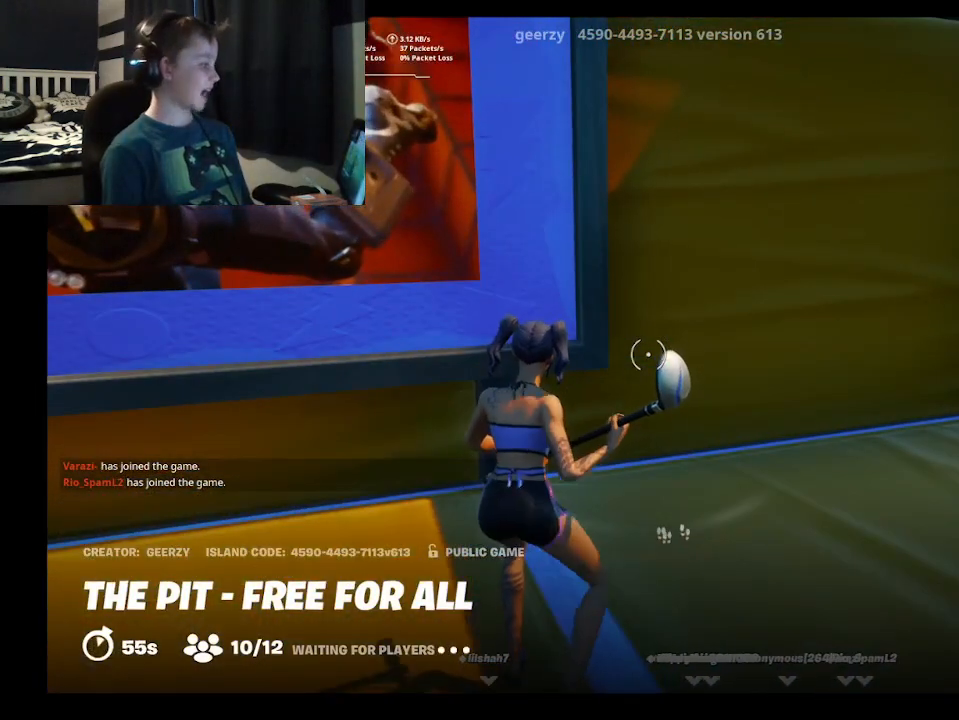
{"buttons": [], "left_stick": "center", "right_stick": "center", "events": []}
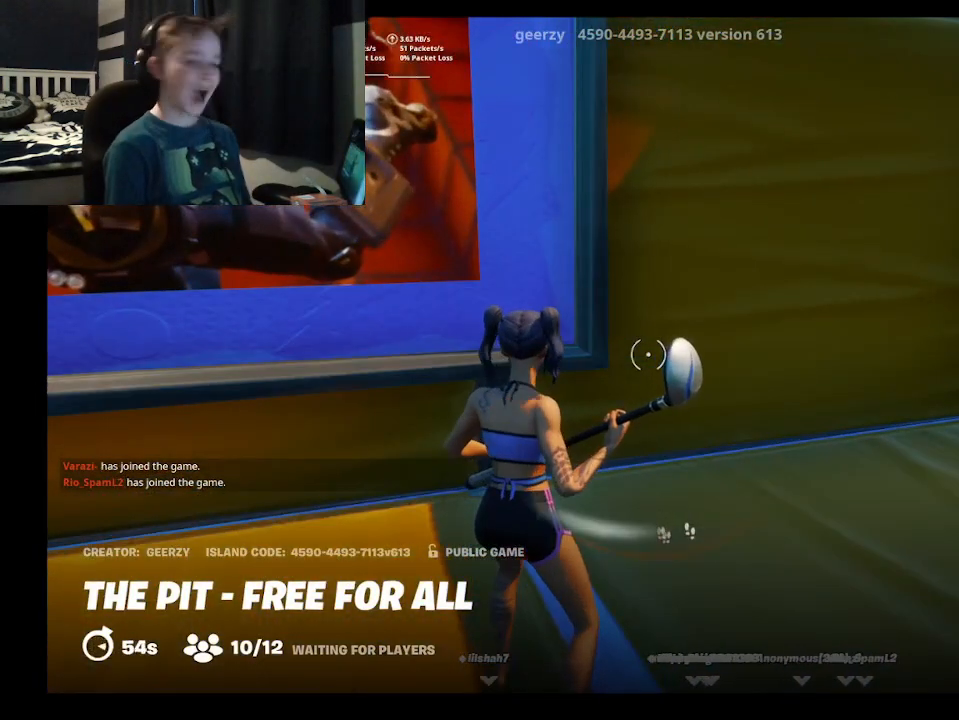
{"buttons": [], "left_stick": "center", "right_stick": "center", "events": []}
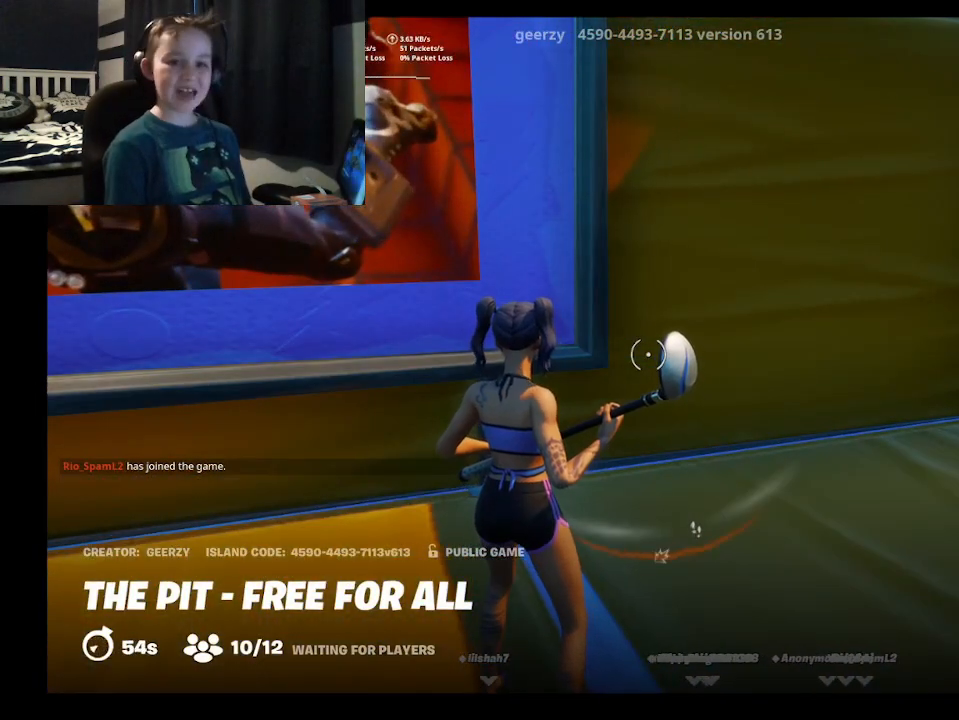
{"buttons": [], "left_stick": "center", "right_stick": "center", "events": []}
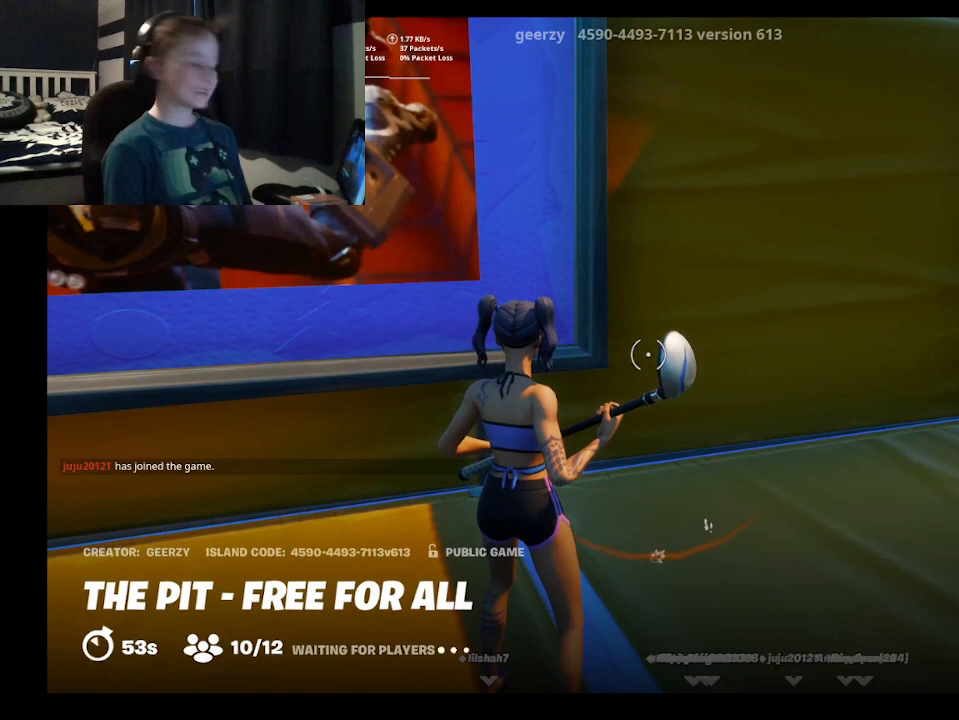
{"buttons": [], "left_stick": "center", "right_stick": "center", "events": []}
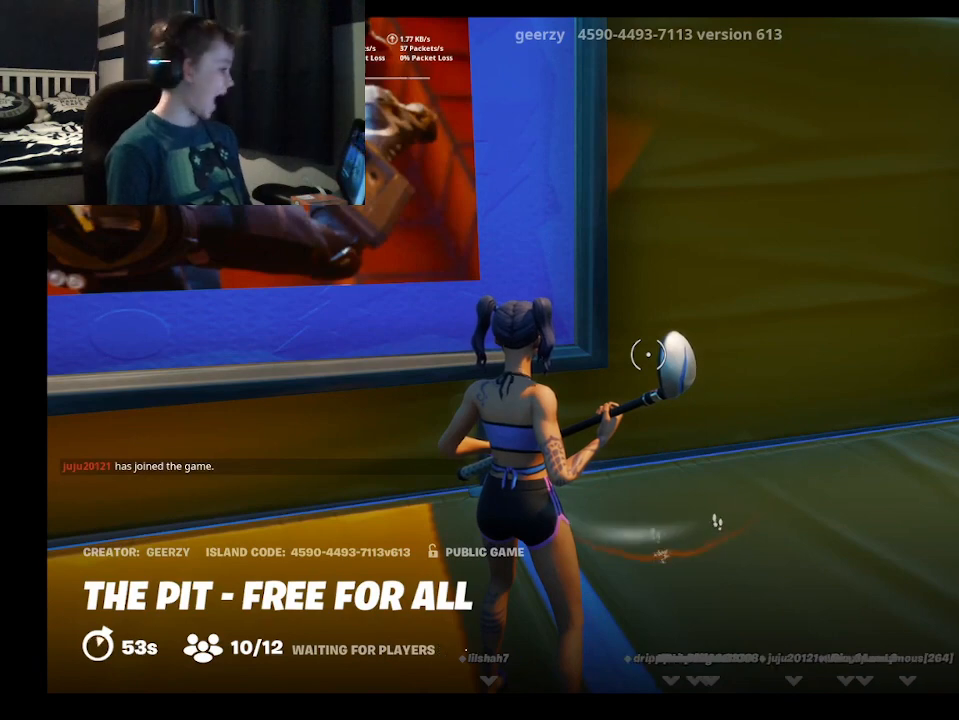
{"buttons": [], "left_stick": "center", "right_stick": "center", "events": []}
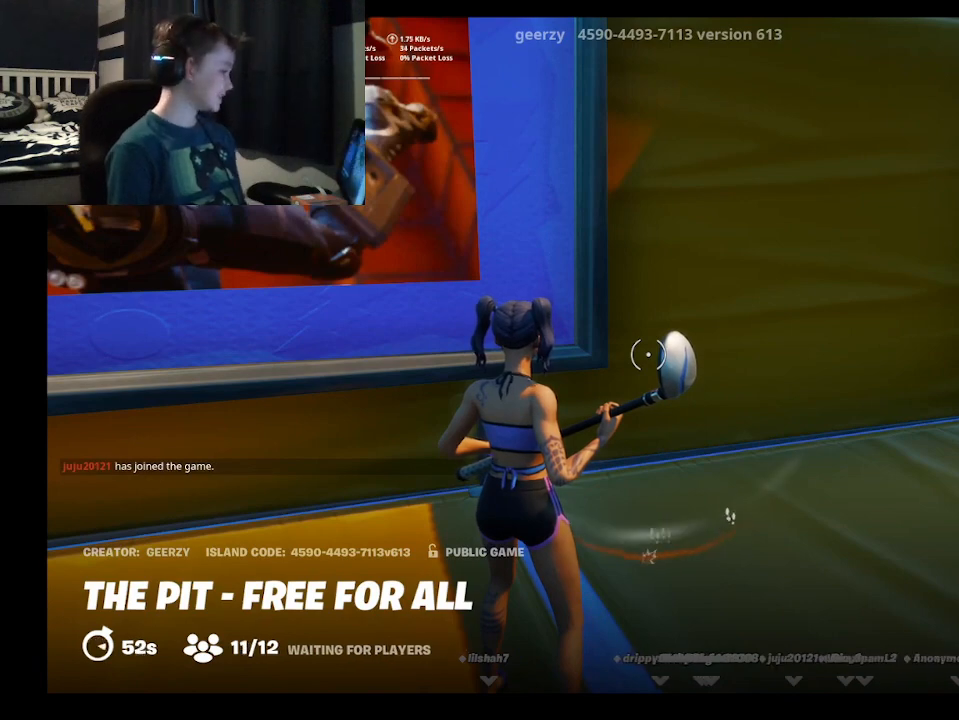
{"buttons": [], "left_stick": "center", "right_stick": "center", "events": []}
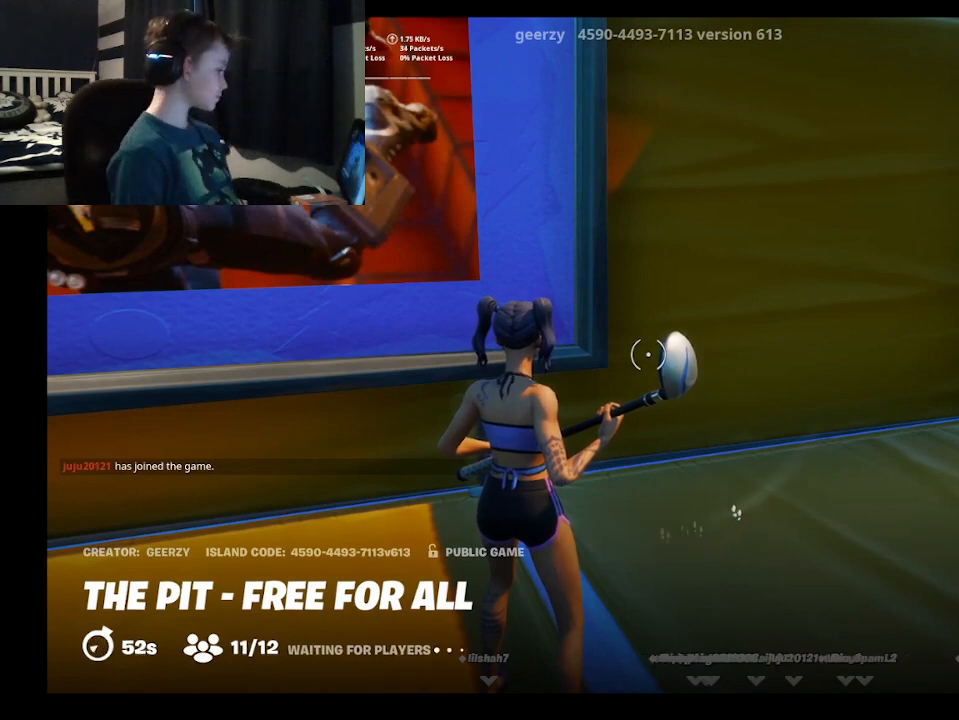
{"buttons": [], "left_stick": "center", "right_stick": "center", "events": []}
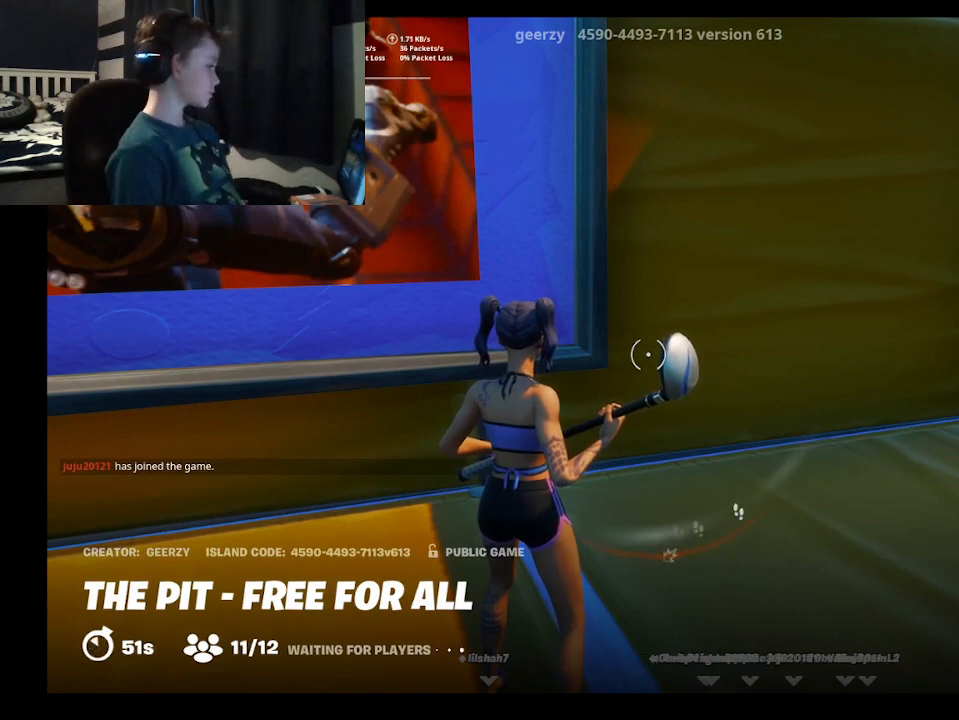
{"buttons": [], "left_stick": "center", "right_stick": "center", "events": []}
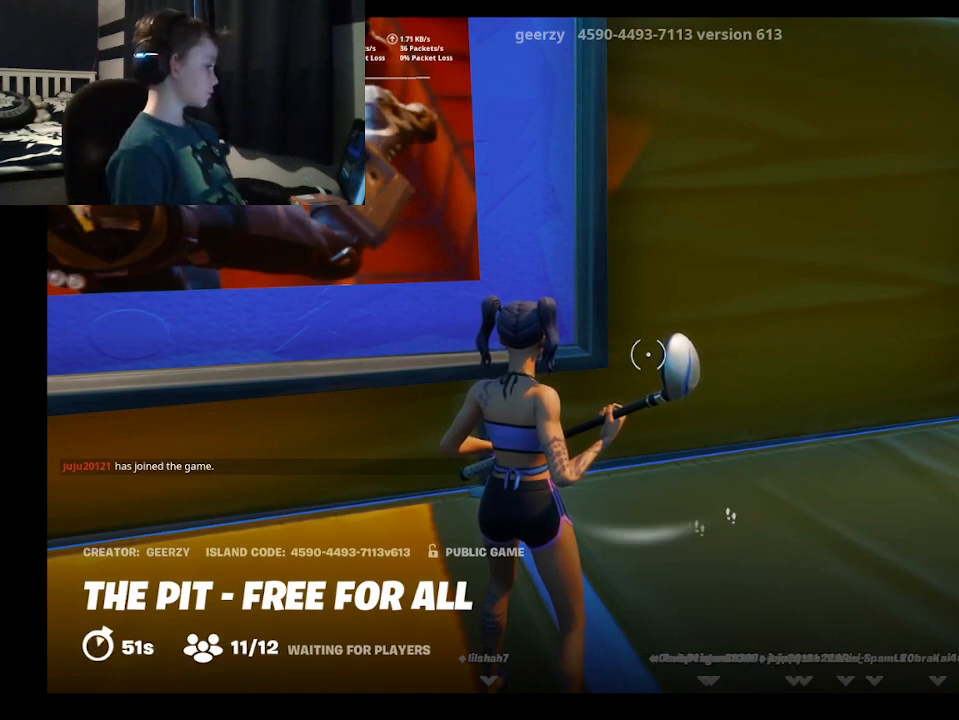
{"buttons": [], "left_stick": "up", "right_stick": "center", "events": [[500, "left_stick", "up"]]}
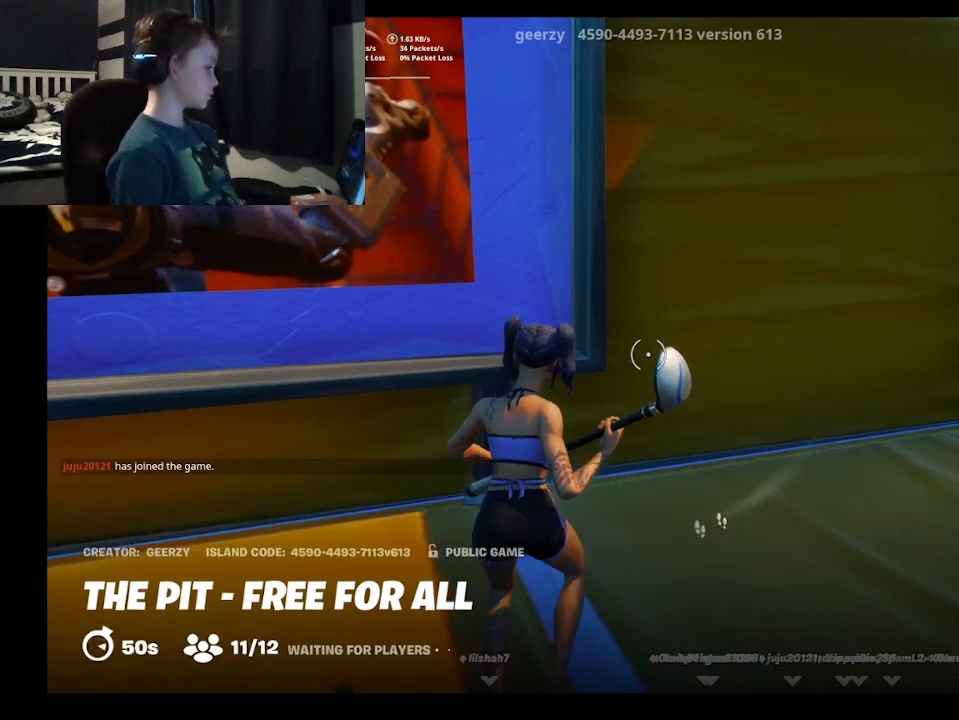
{"buttons": [], "left_stick": "up", "right_stick": "center", "events": []}
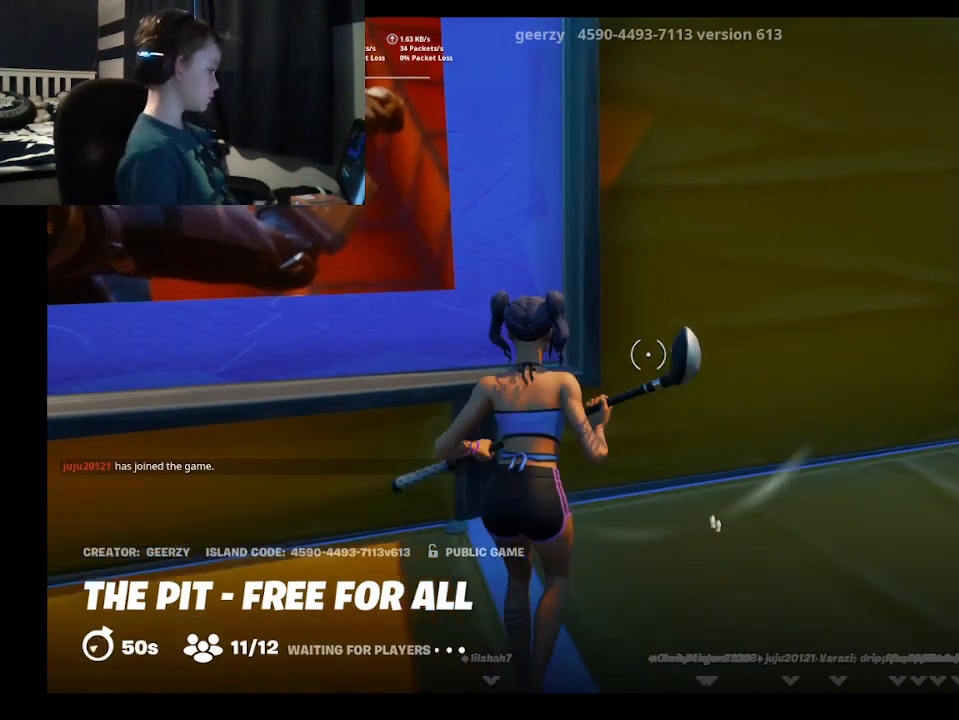
{"buttons": [], "left_stick": "up", "right_stick": "center", "events": []}
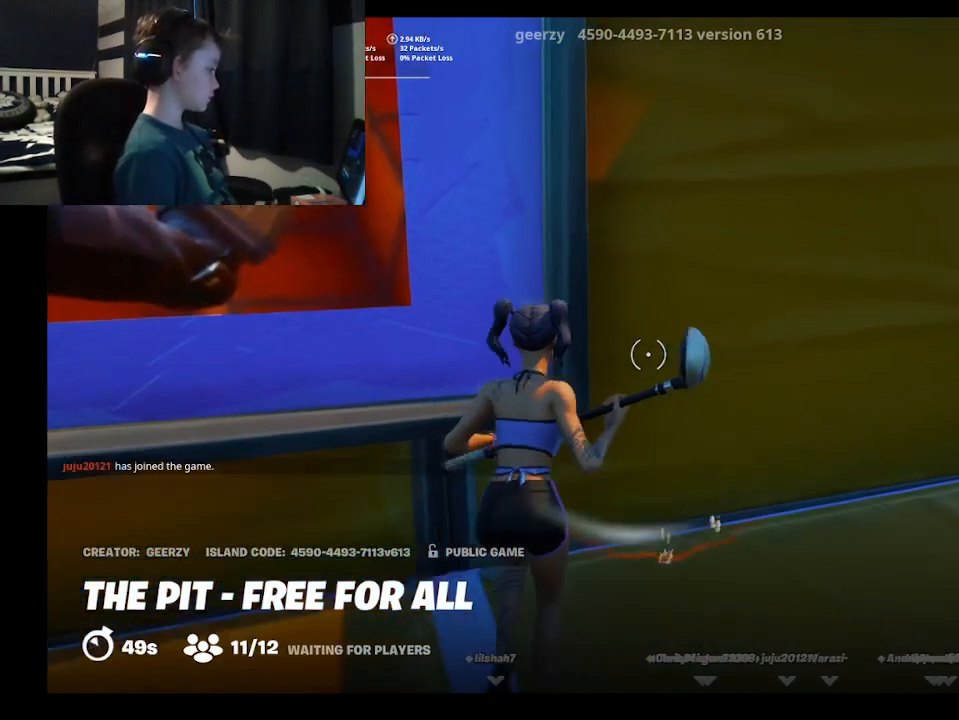
{"buttons": [], "left_stick": "center", "right_stick": "center", "events": [[200, "left_stick", "center"]]}